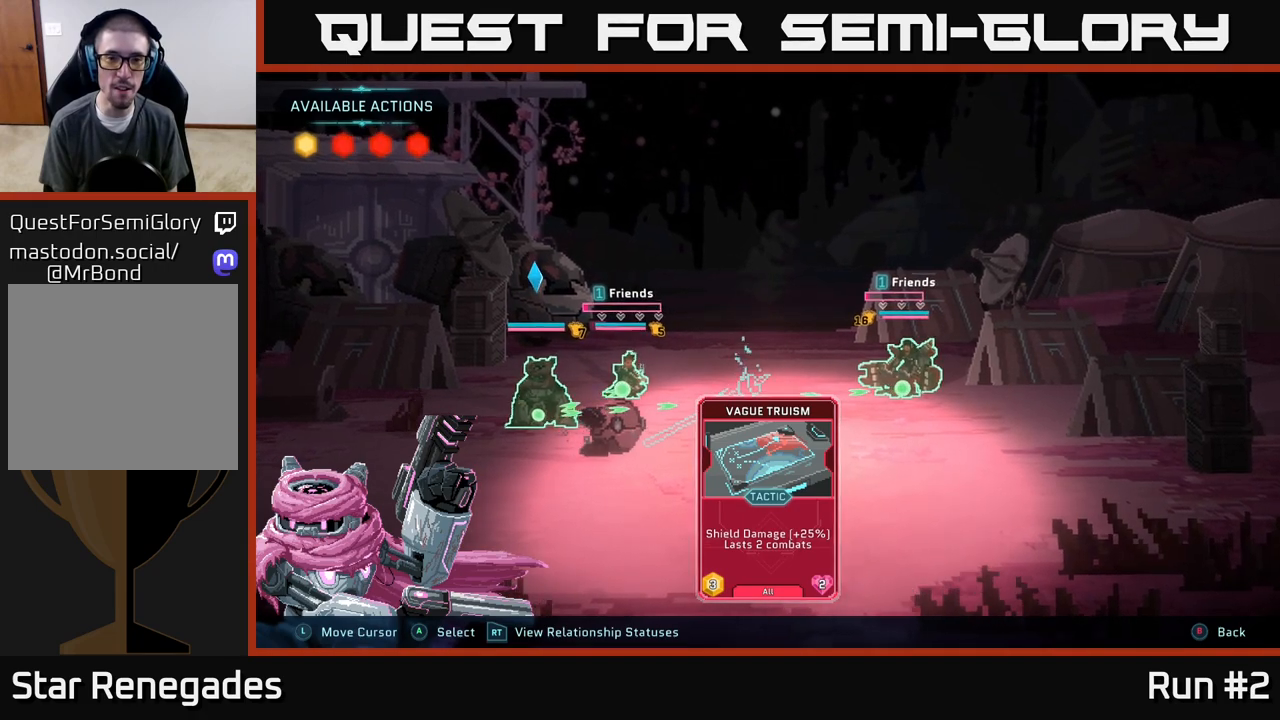
Gameplay with a controller (Xbox layout); each line is a JSON object with the inputs held at the frame after it. "events" lists button and stick changes between this image and that frame as [ms after this image, input, new state], when the widget could be followed in between.
{"buttons": [], "left_stick": "center", "right_stick": "center", "events": []}
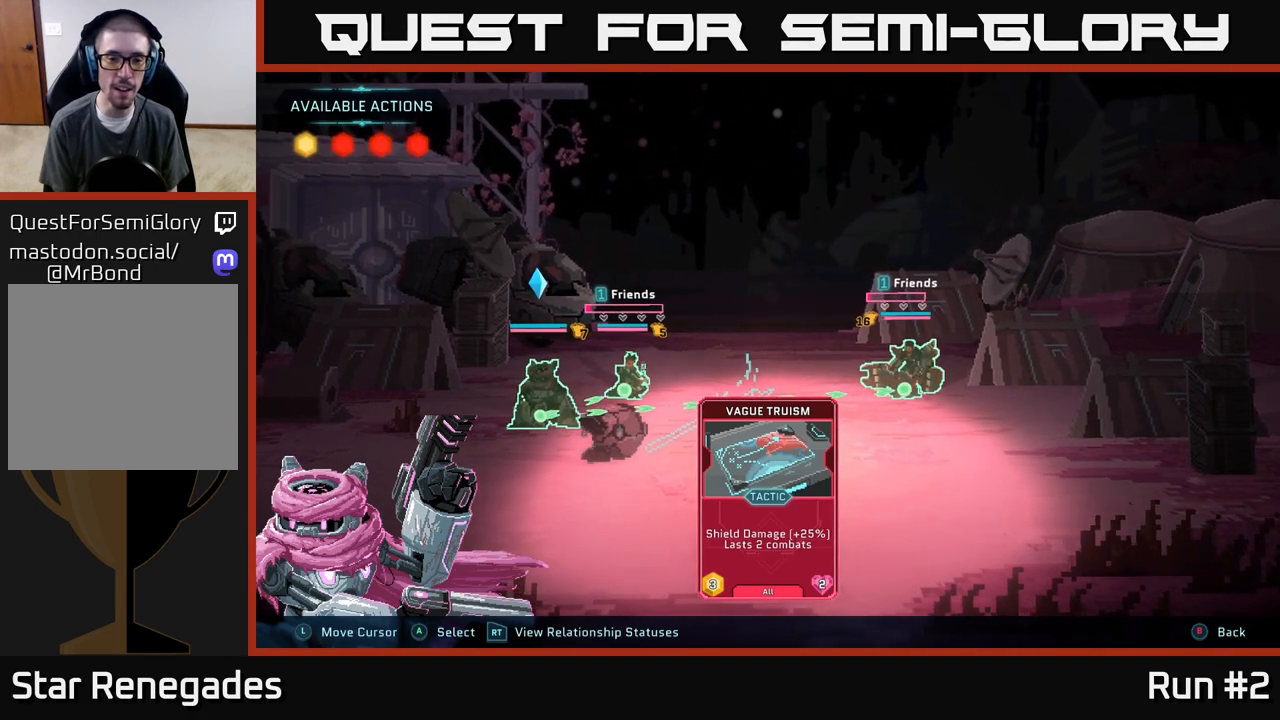
{"buttons": ["A"], "left_stick": "center", "right_stick": "center", "events": [[450, "A", "down"]]}
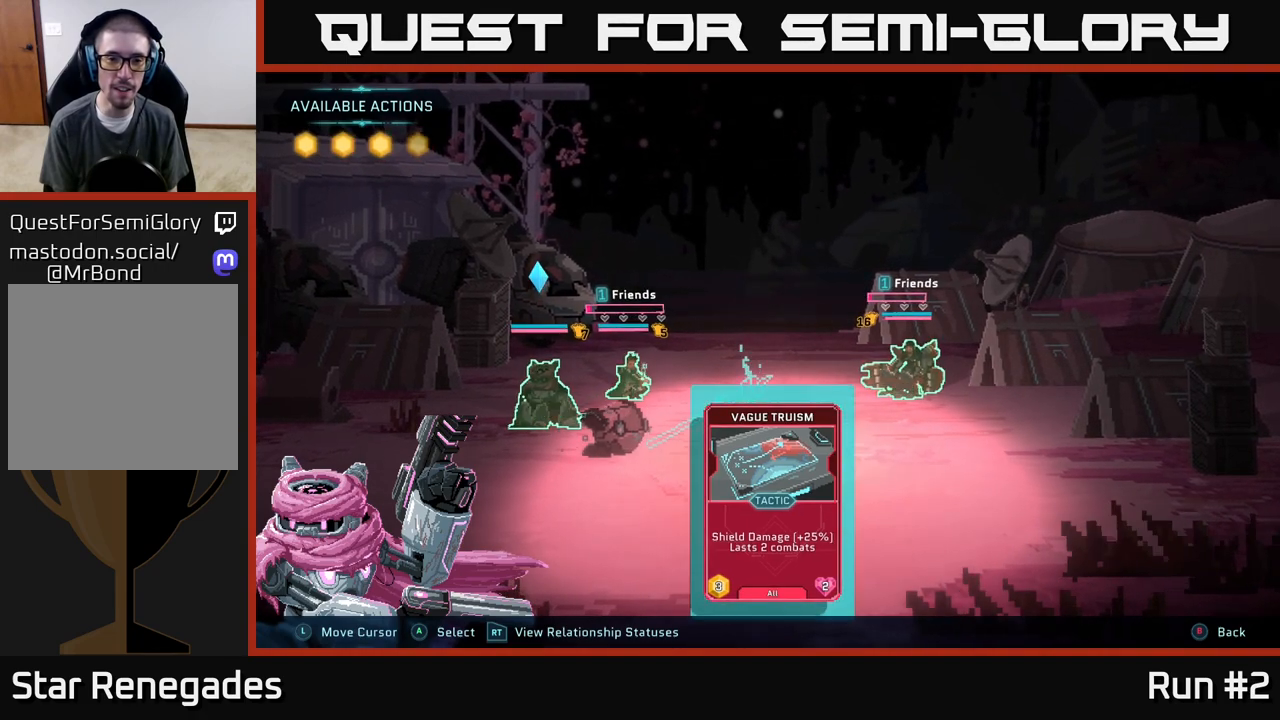
{"buttons": [], "left_stick": "center", "right_stick": "center", "events": [[50, "A", "up"]]}
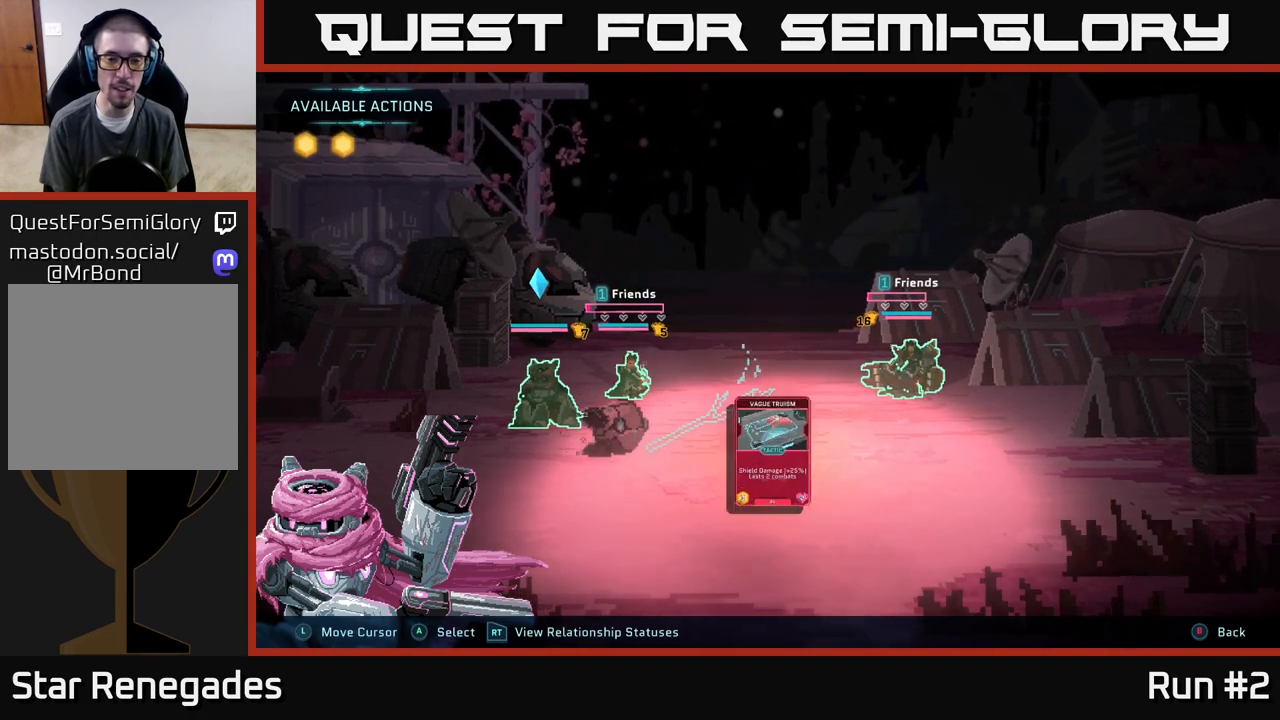
{"buttons": [], "left_stick": "center", "right_stick": "center", "events": []}
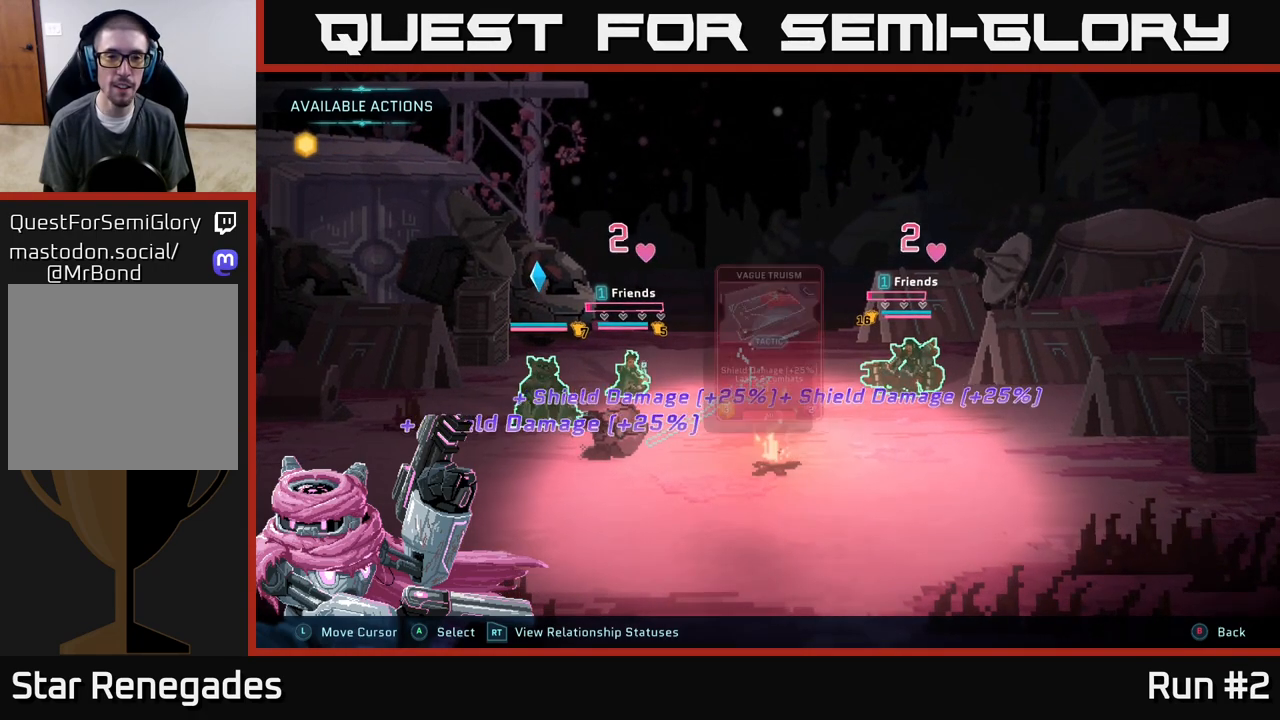
{"buttons": [], "left_stick": "center", "right_stick": "center", "events": []}
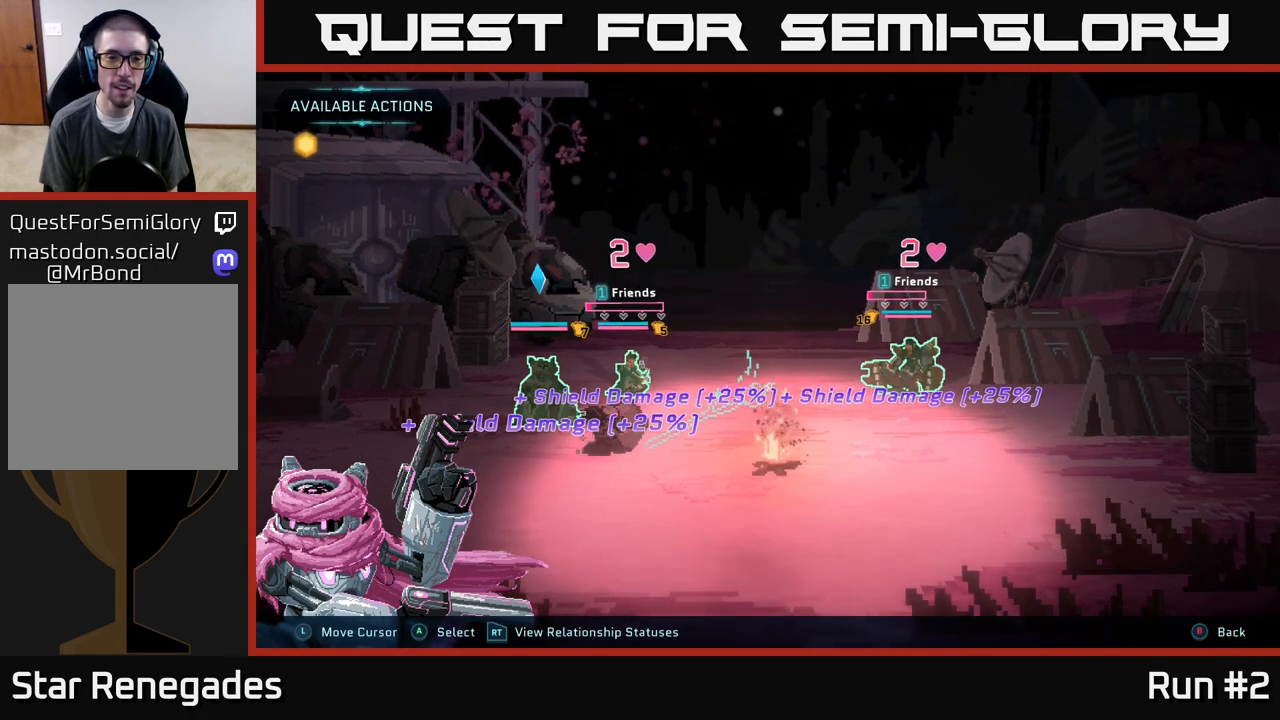
{"buttons": [], "left_stick": "center", "right_stick": "center", "events": []}
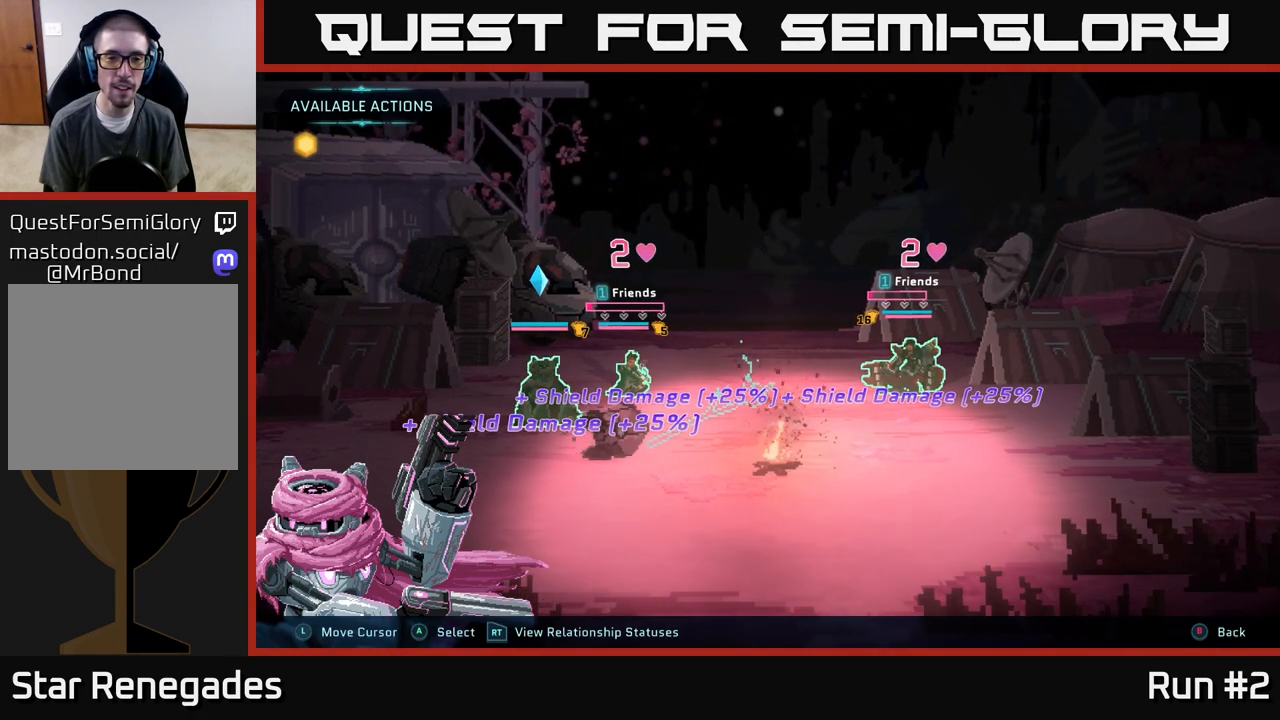
{"buttons": [], "left_stick": "center", "right_stick": "center", "events": []}
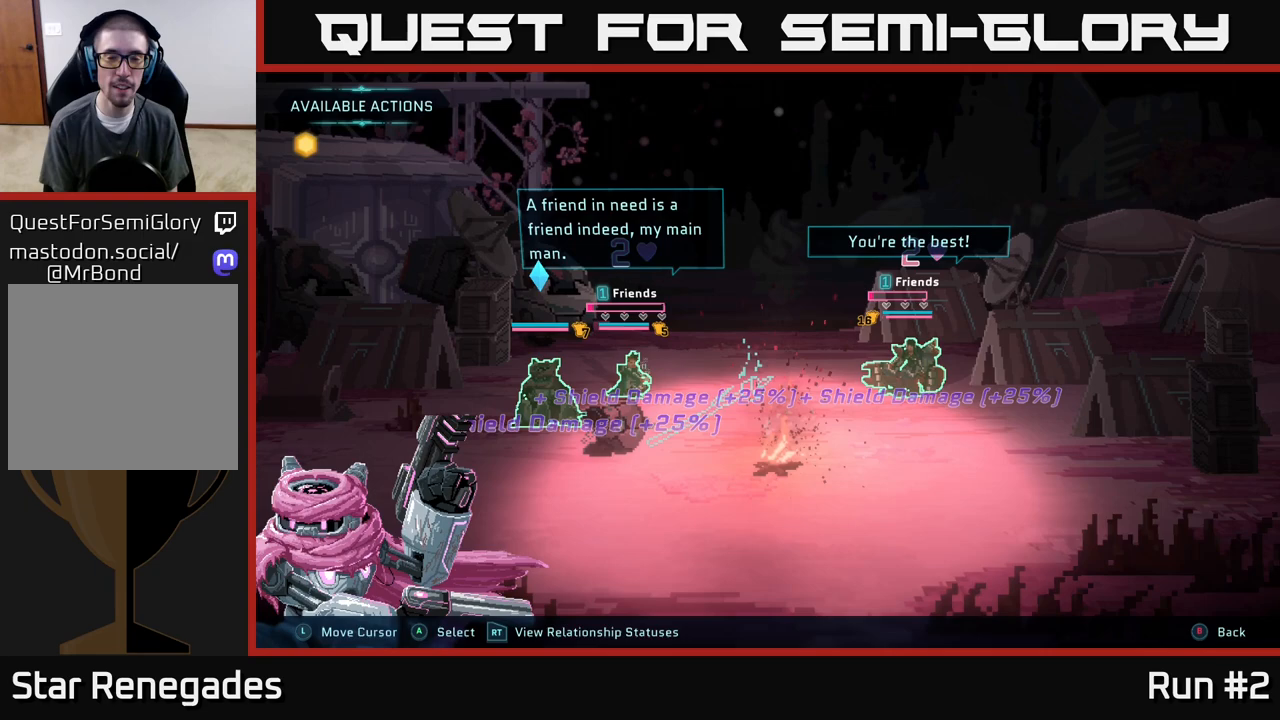
{"buttons": [], "left_stick": "center", "right_stick": "center", "events": []}
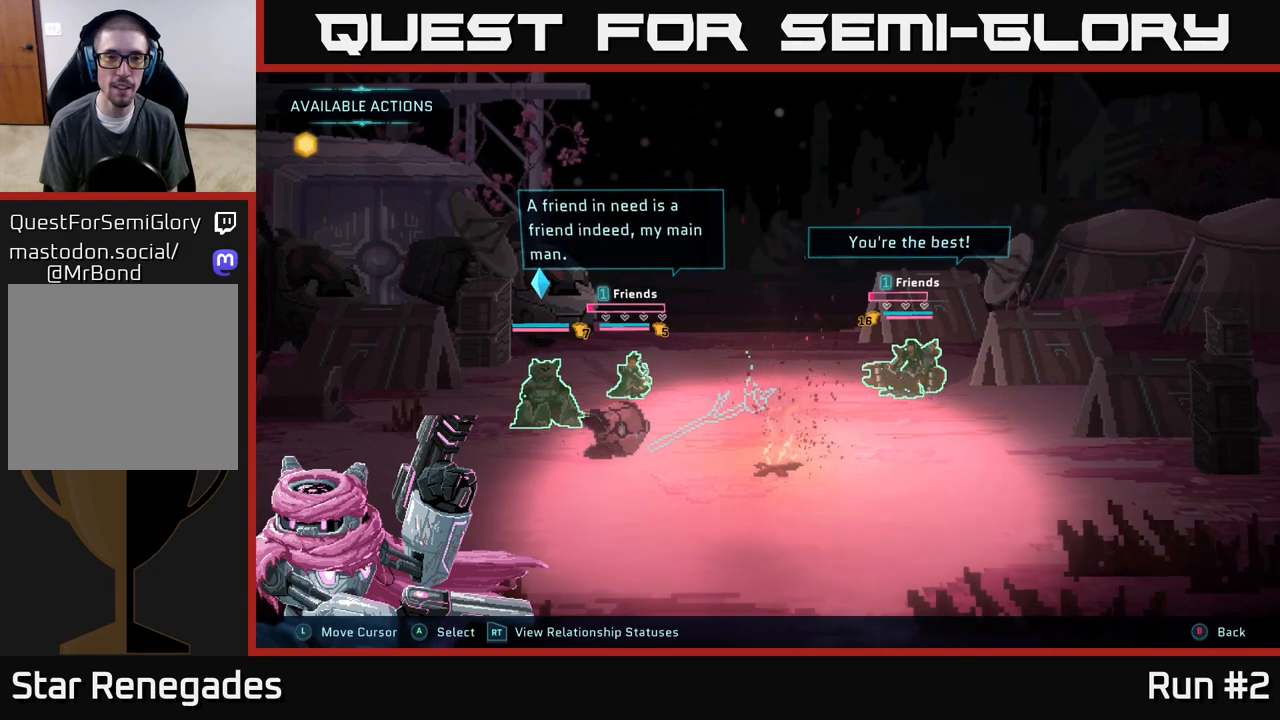
{"buttons": [], "left_stick": "center", "right_stick": "center", "events": []}
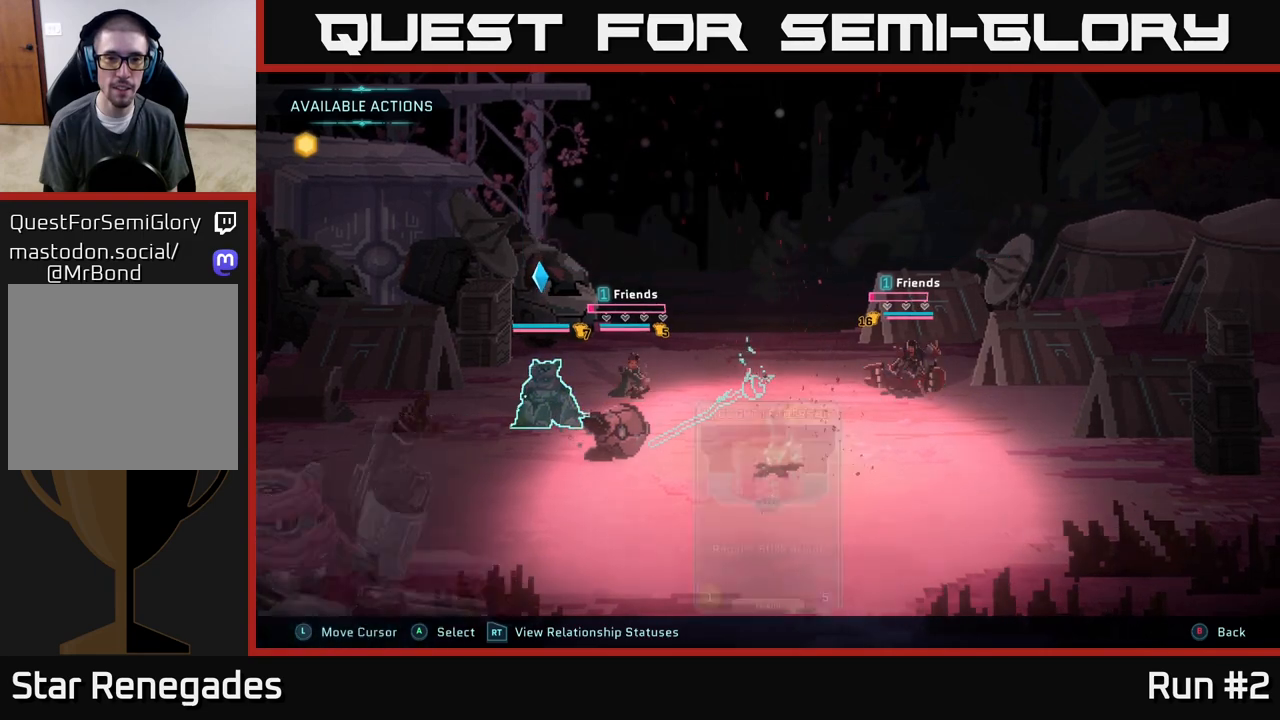
{"buttons": [], "left_stick": "center", "right_stick": "center", "events": []}
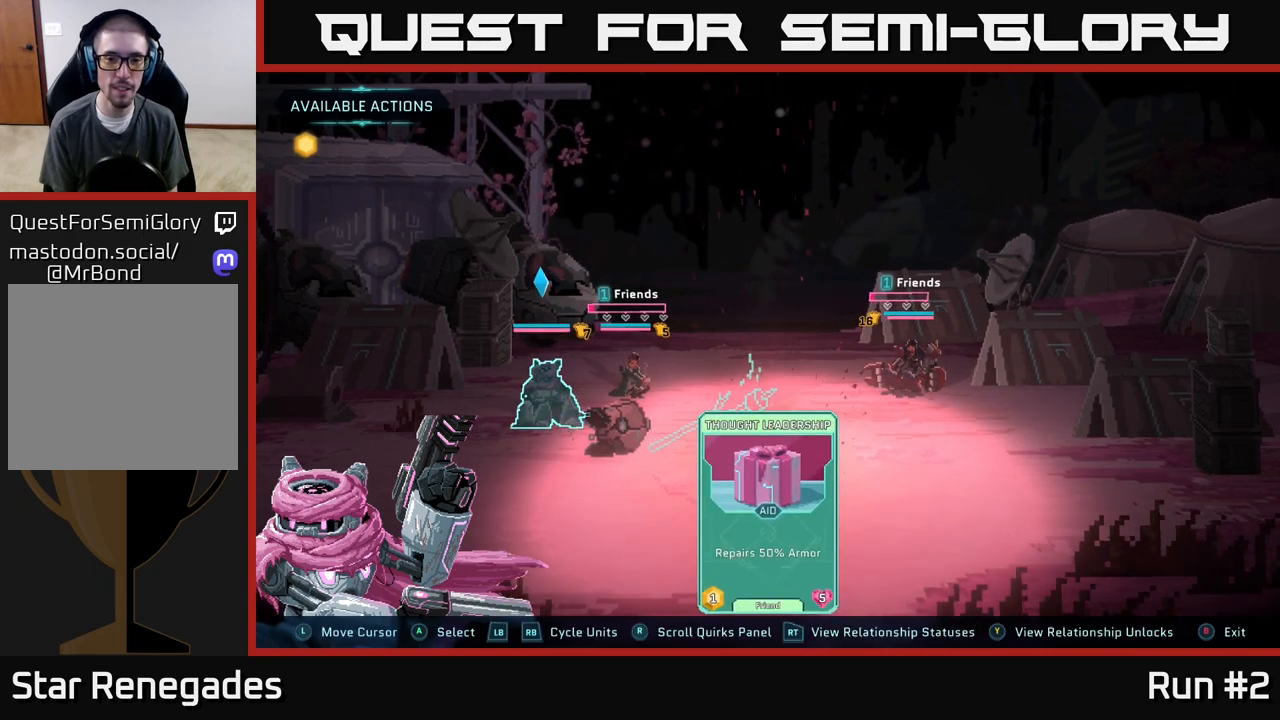
{"buttons": [], "left_stick": "center", "right_stick": "center", "events": []}
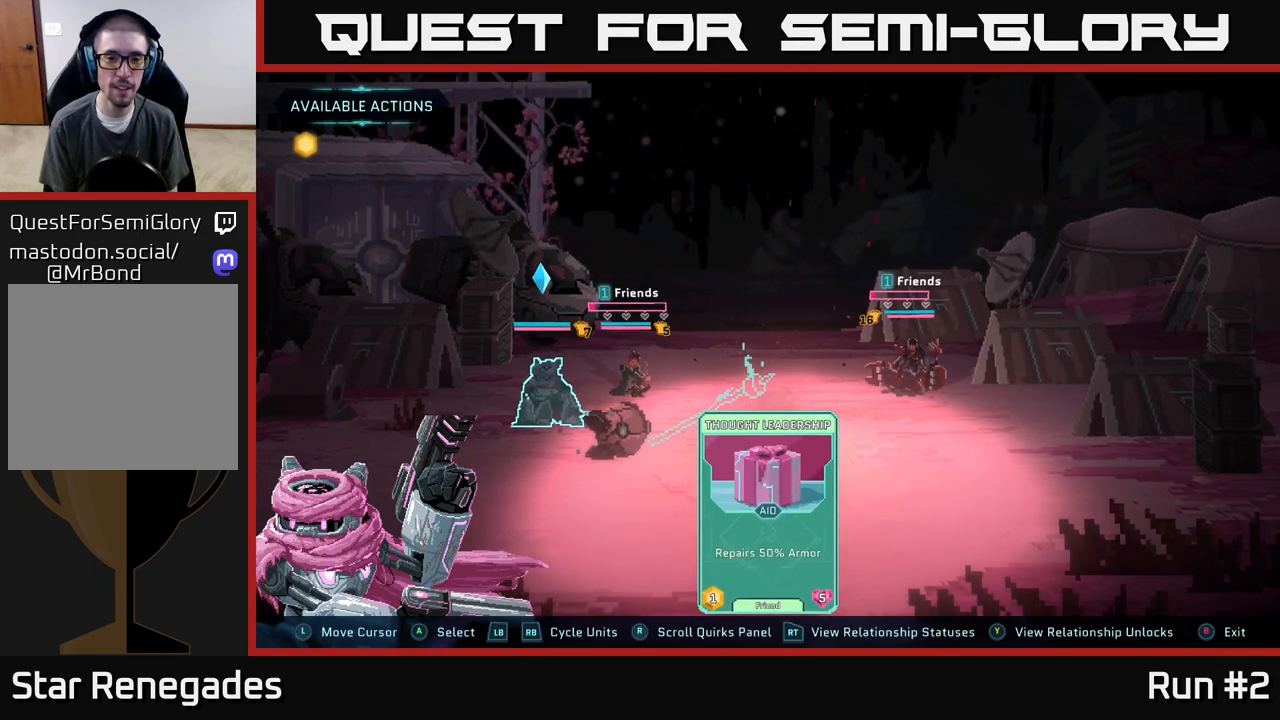
{"buttons": ["R1"], "left_stick": "center", "right_stick": "center", "events": [[483, "R1", "down"]]}
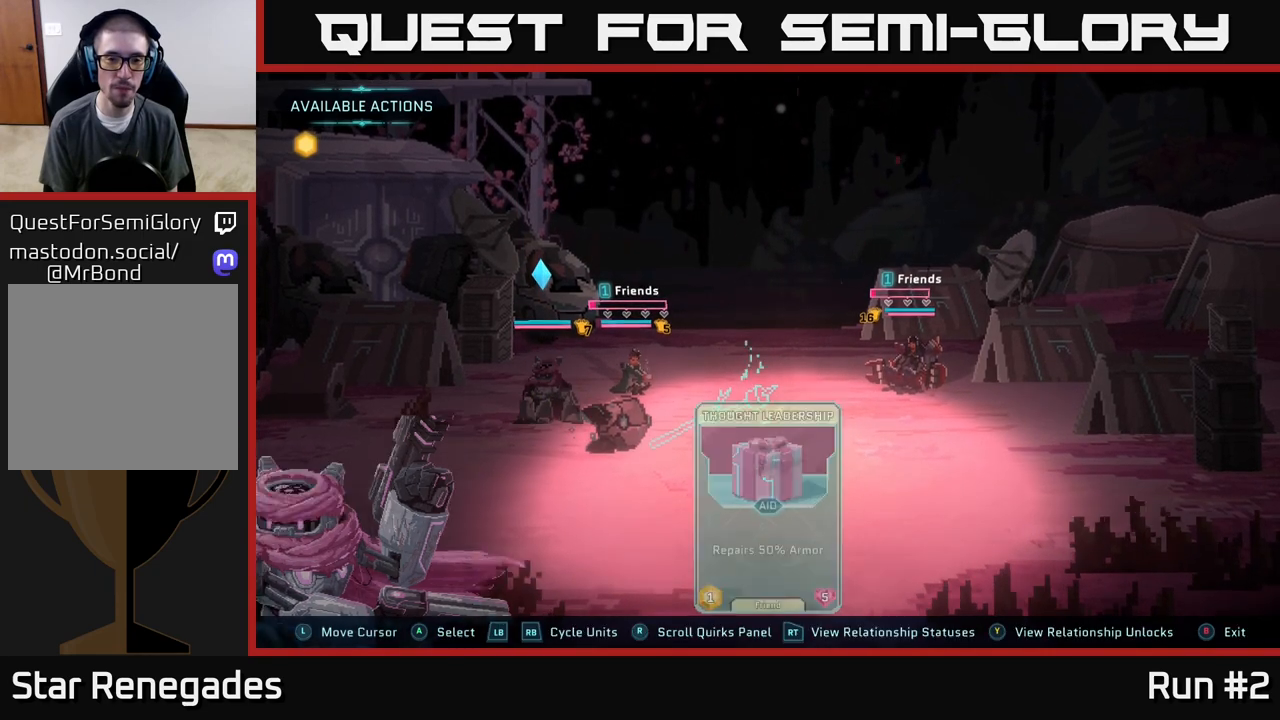
{"buttons": [], "left_stick": "center", "right_stick": "center", "events": [[150, "R1", "up"]]}
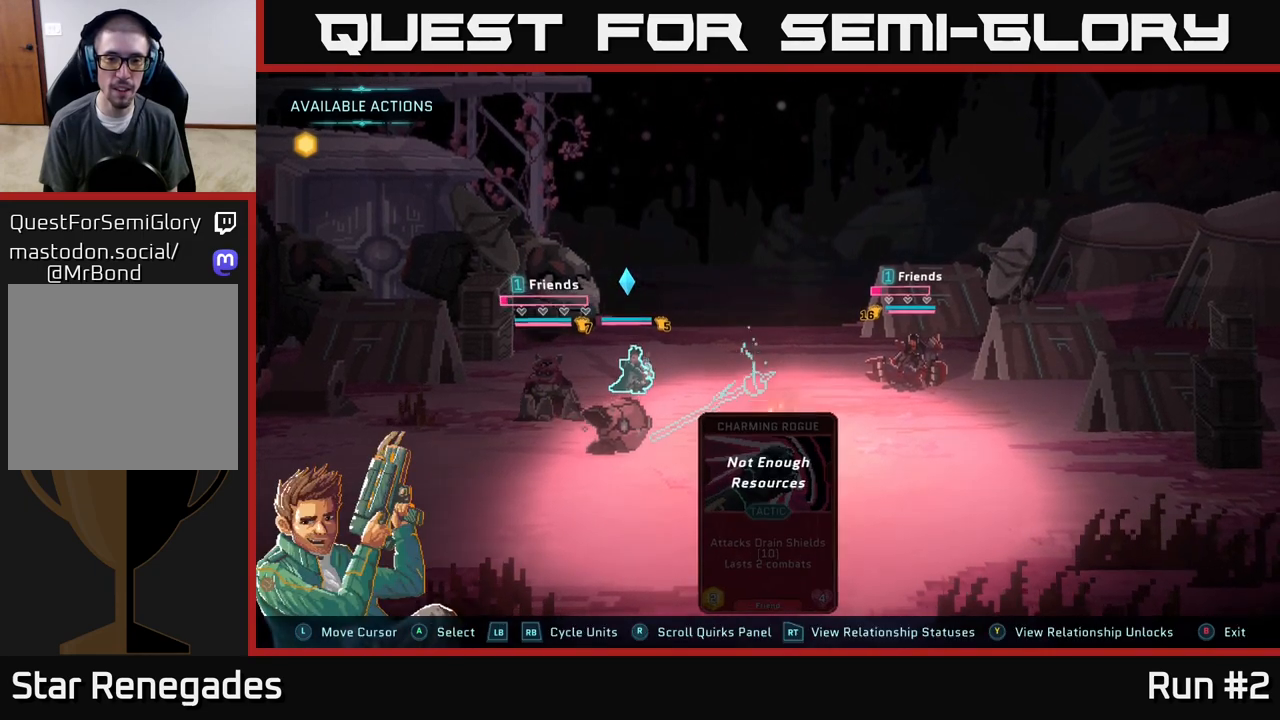
{"buttons": [], "left_stick": "center", "right_stick": "center", "events": [[317, "L1", "down"], [450, "L1", "up"]]}
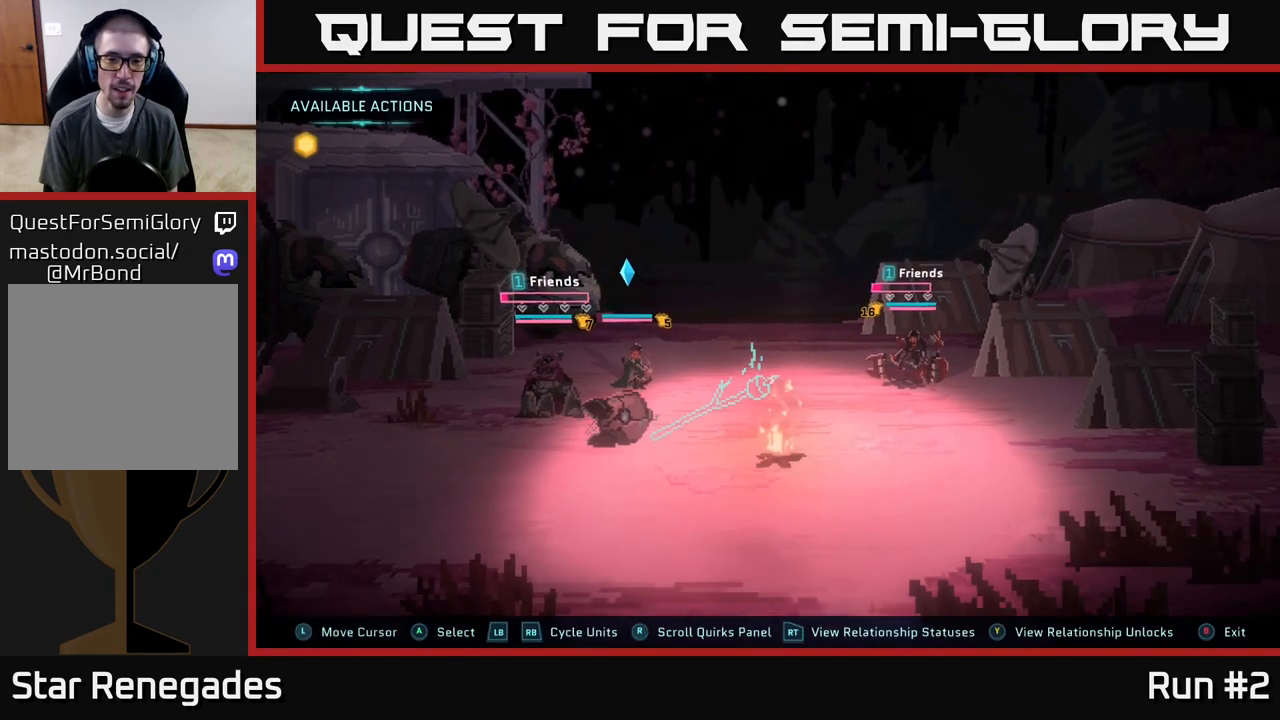
{"buttons": [], "left_stick": "center", "right_stick": "center", "events": []}
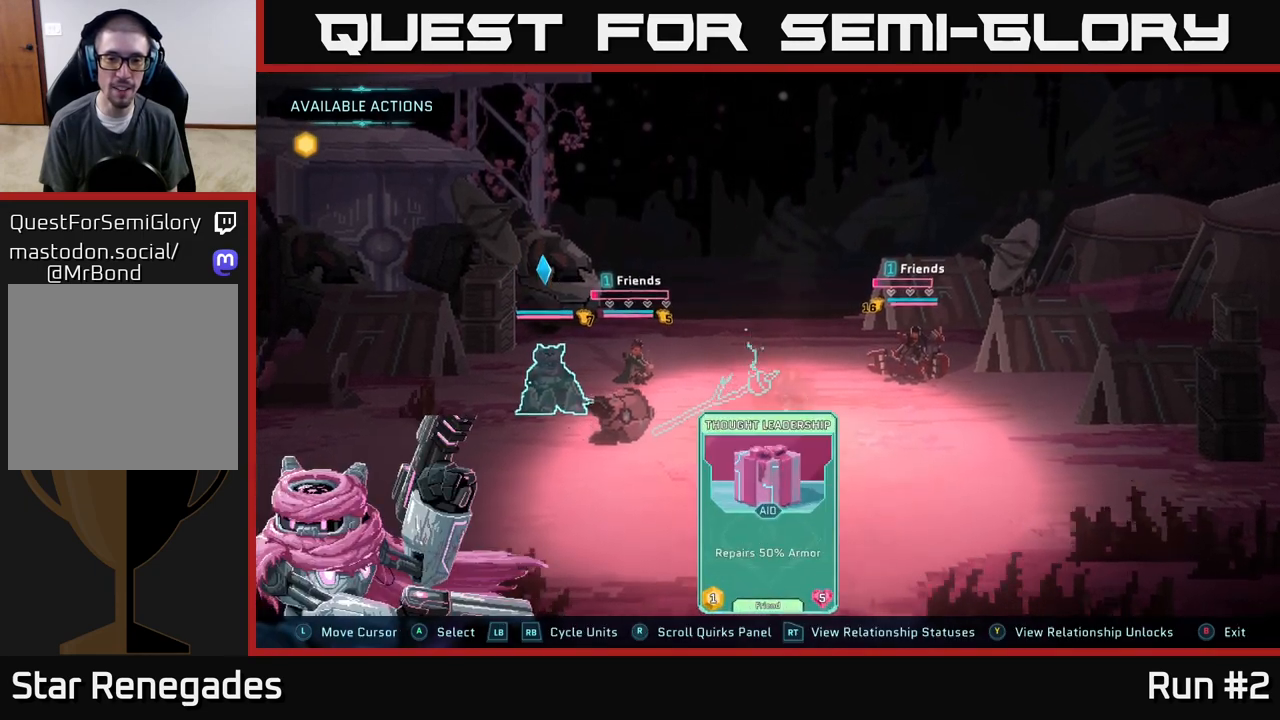
{"buttons": [], "left_stick": "center", "right_stick": "center", "events": []}
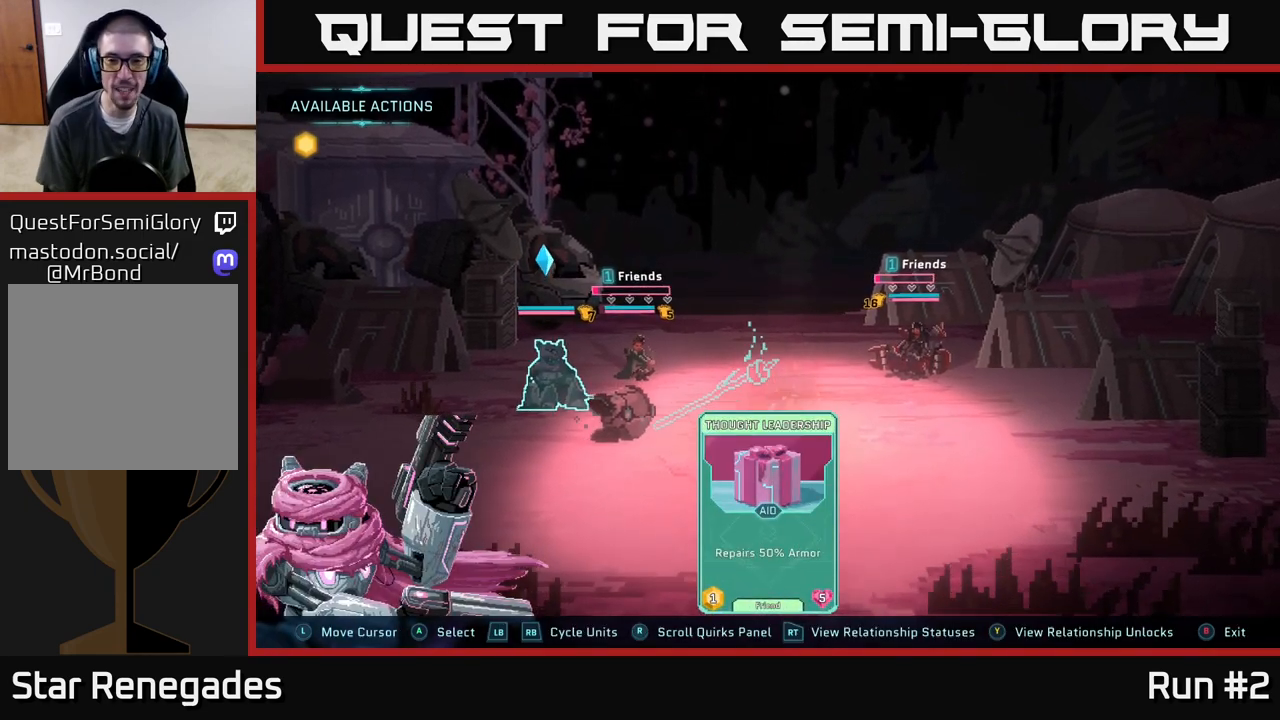
{"buttons": [], "left_stick": "center", "right_stick": "center", "events": [[367, "A", "down"], [483, "A", "up"]]}
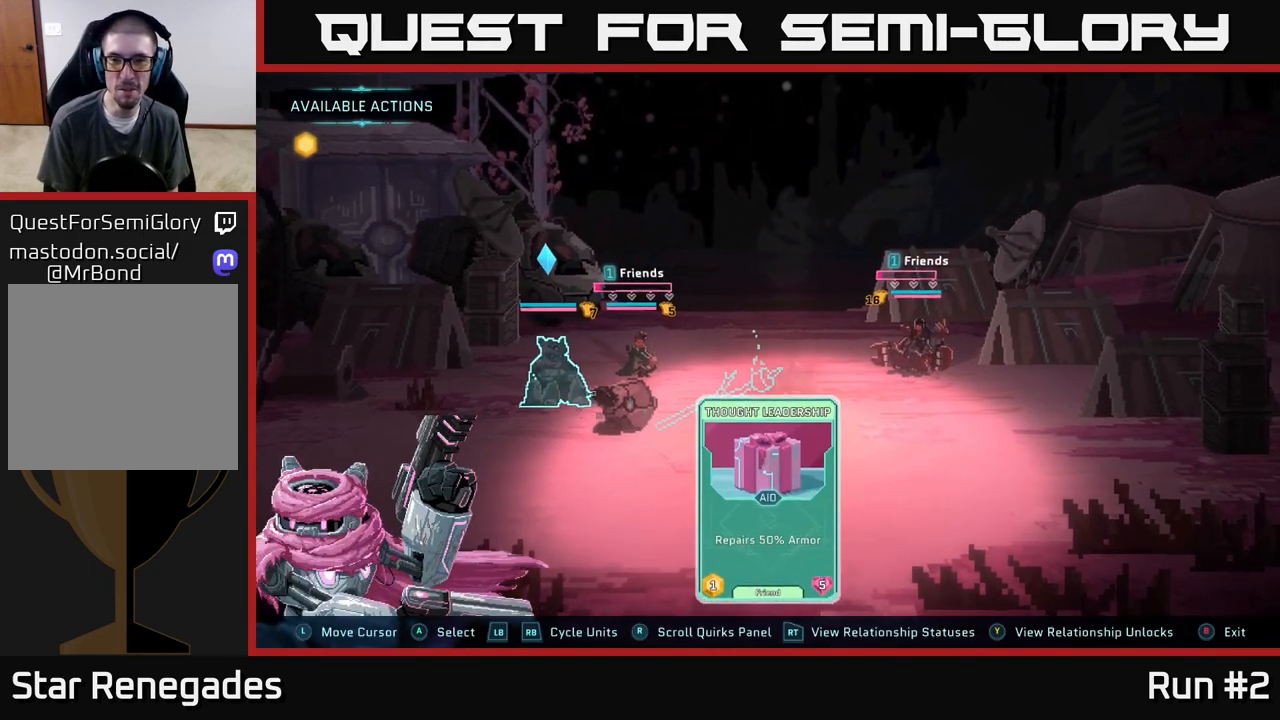
{"buttons": [], "left_stick": "center", "right_stick": "center", "events": []}
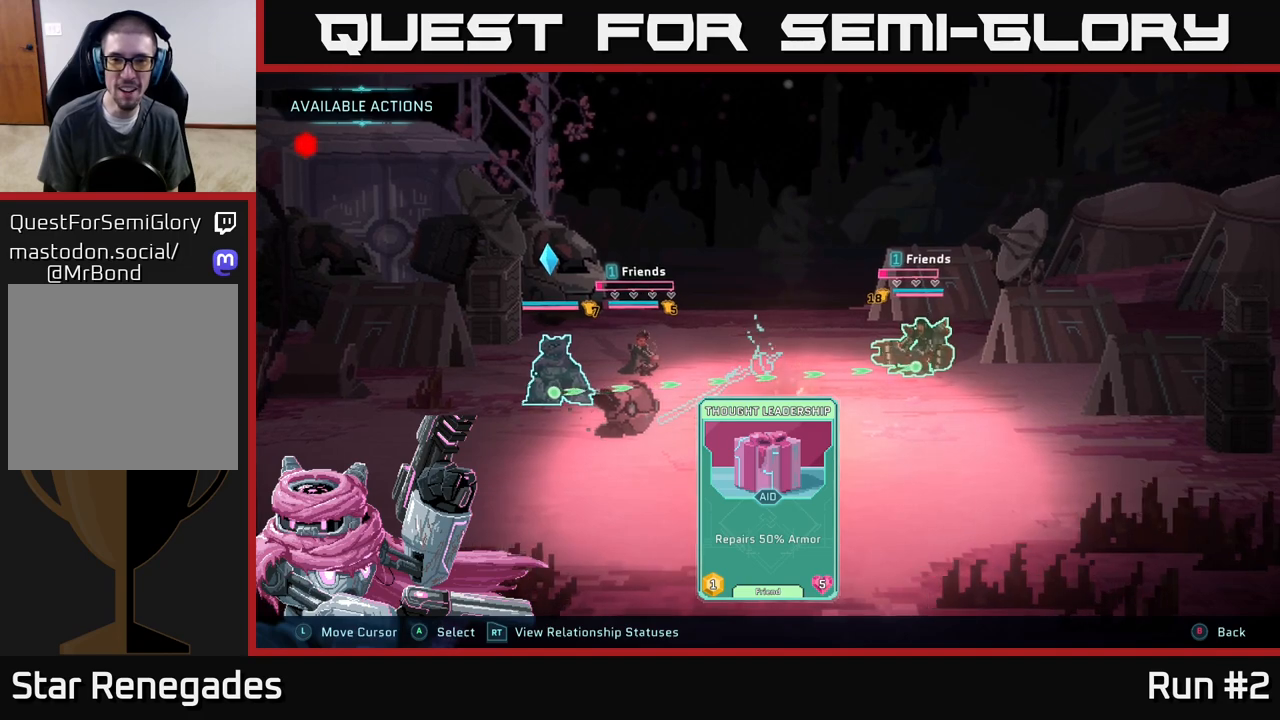
{"buttons": [], "left_stick": "center", "right_stick": "center", "events": [[67, "left_stick", "right"], [300, "left_stick", "center"]]}
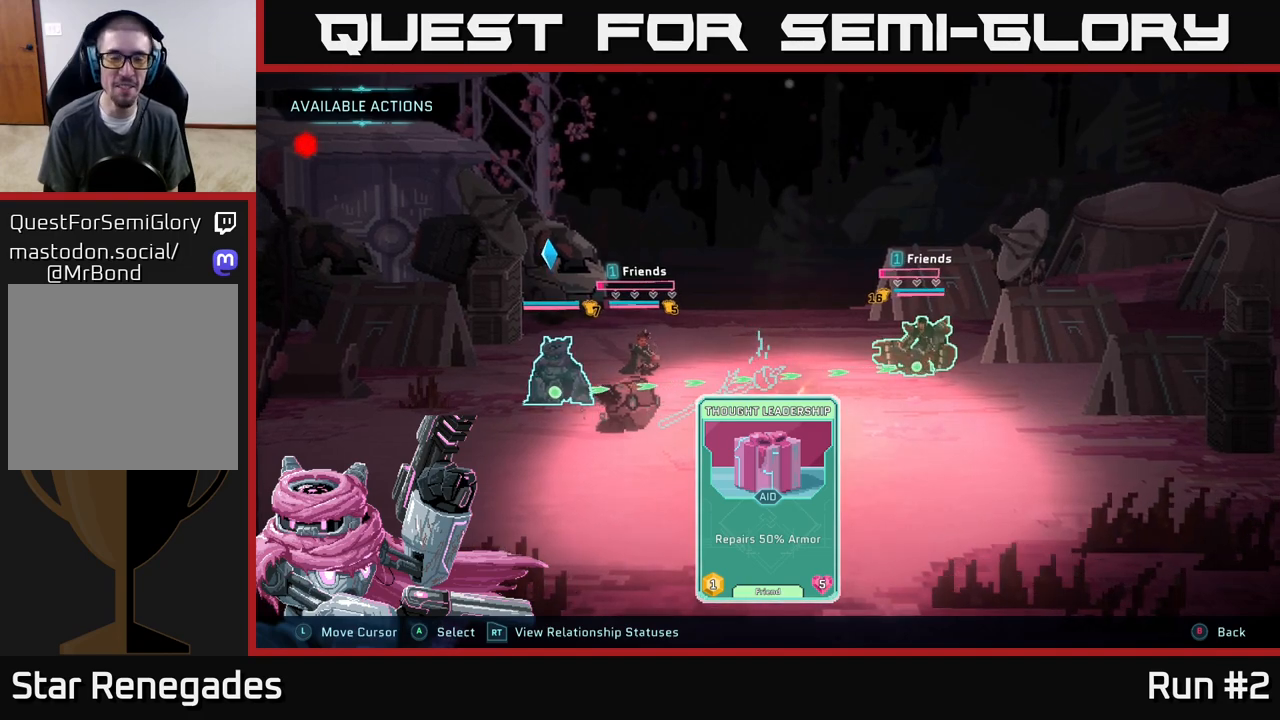
{"buttons": [], "left_stick": "center", "right_stick": "center", "events": [[17, "left_stick", "up"], [233, "left_stick", "center"]]}
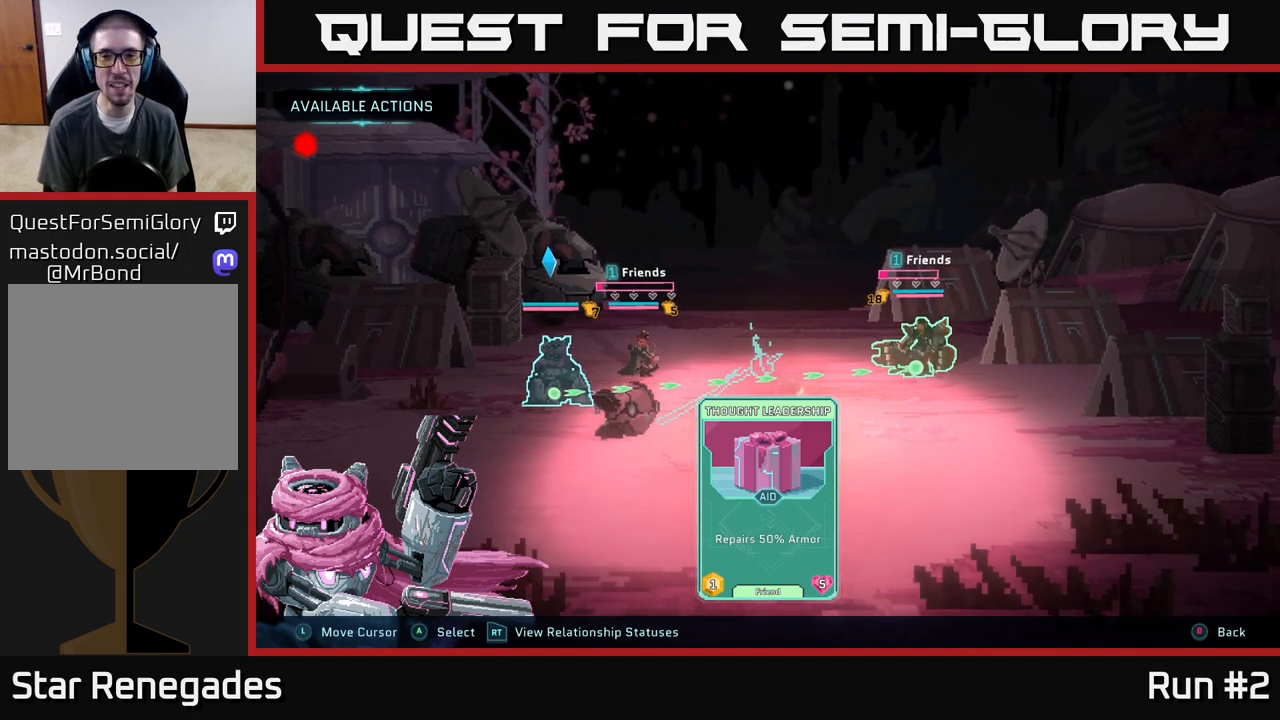
{"buttons": [], "left_stick": "up", "right_stick": "center", "events": [[150, "left_stick", "down"], [367, "left_stick", "center"], [450, "left_stick", "up"]]}
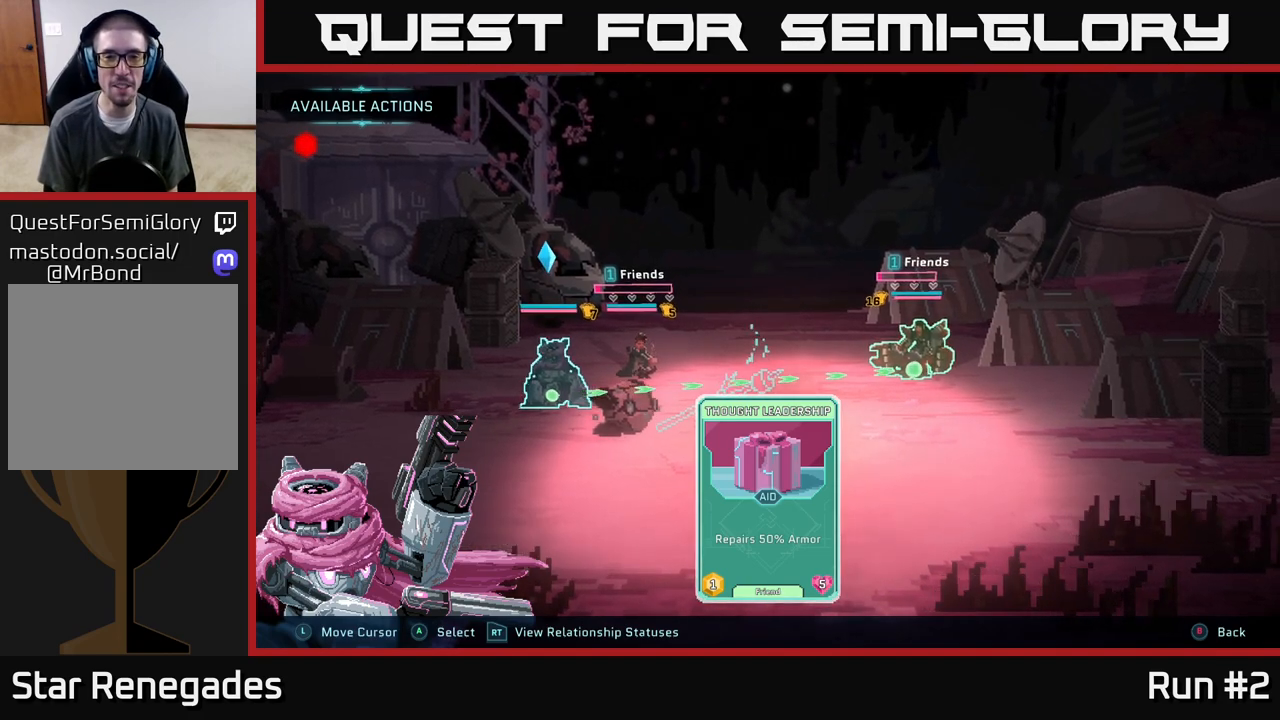
{"buttons": ["A"], "left_stick": "center", "right_stick": "center", "events": [[167, "left_stick", "center"], [467, "A", "down"]]}
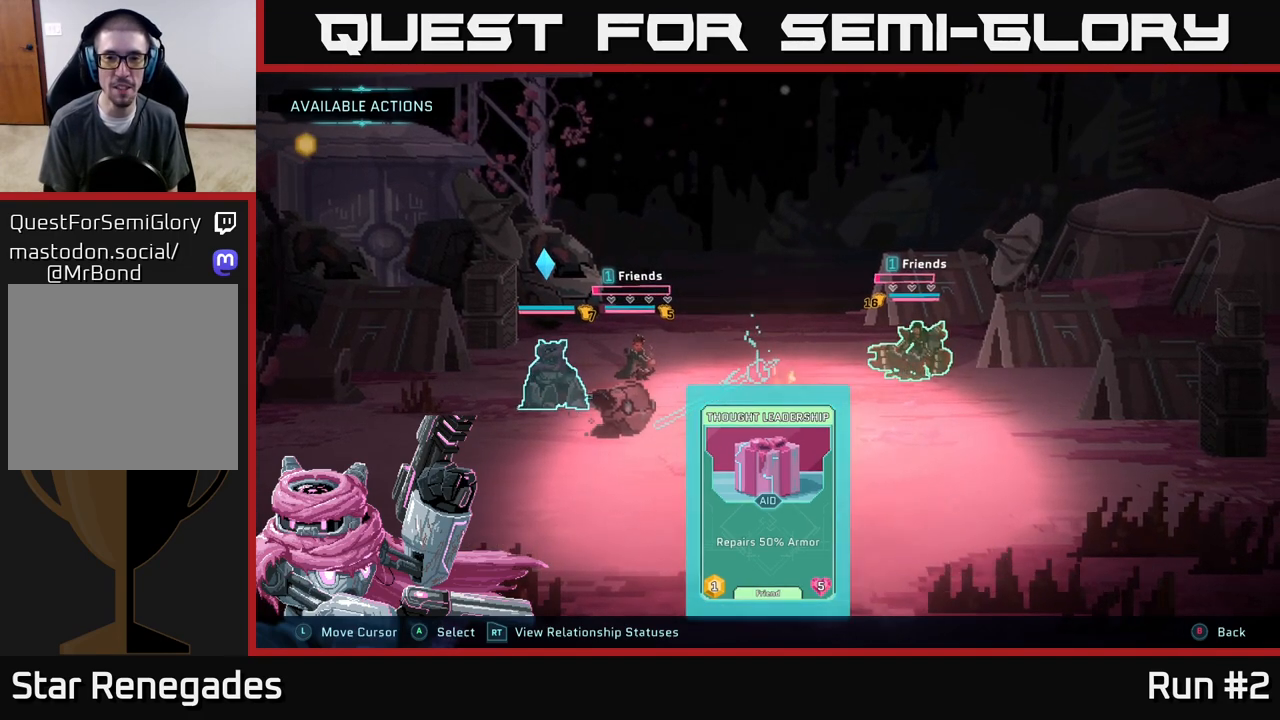
{"buttons": [], "left_stick": "center", "right_stick": "center", "events": [[50, "A", "up"]]}